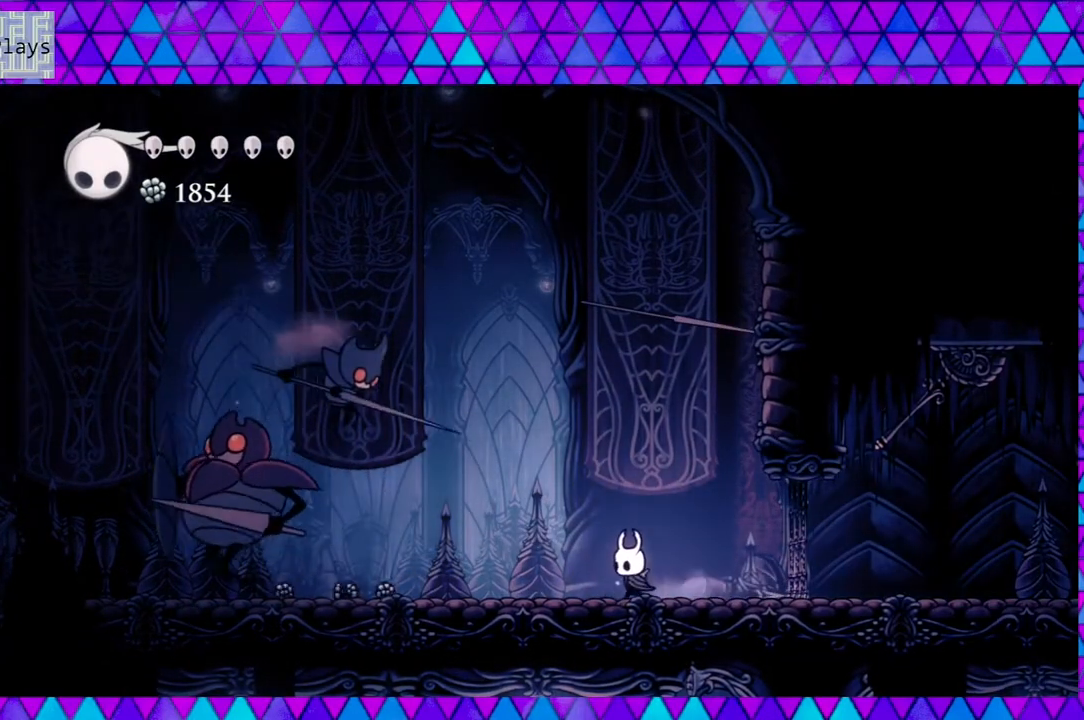
Gameplay with a controller (Nintendo layout); each line is a JSON object with the inputs held at the frame after it. "events" lists button and stick changes between this image and that frame as [ms after this image, input, new state], when the widget could be followed in between. Not read: L3 R3.
{"buttons": ["B", "Y", "DPAD_LEFT"], "left_stick": "center", "right_stick": "center", "events": [[100, "B", "down"], [317, "Y", "down"], [350, "DPAD_LEFT", "up"], [500, "DPAD_LEFT", "down"]]}
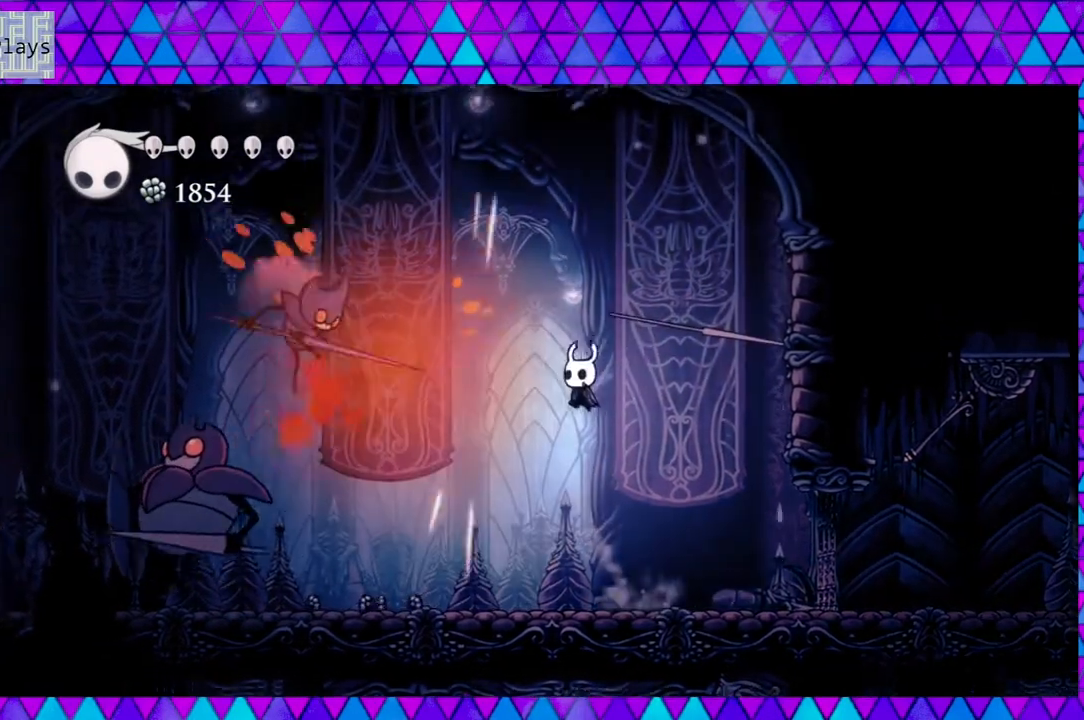
{"buttons": ["DPAD_LEFT"], "left_stick": "center", "right_stick": "center", "events": [[117, "Y", "up"], [283, "Y", "down"], [417, "B", "up"], [483, "Y", "up"]]}
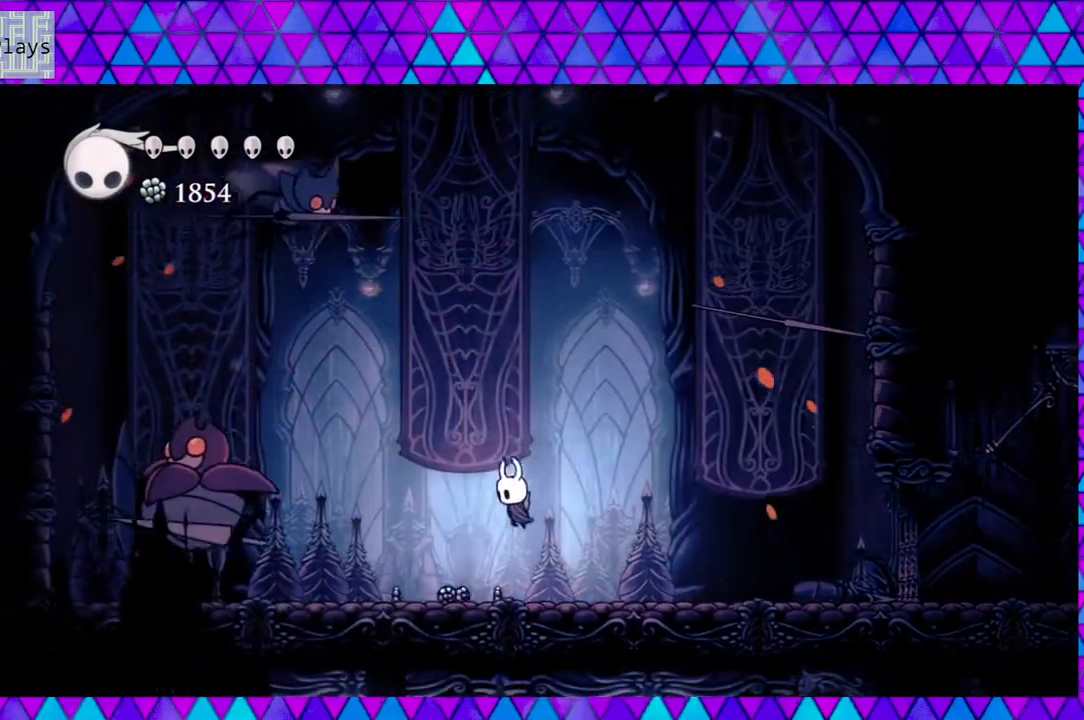
{"buttons": ["R2", "DPAD_RIGHT"], "left_stick": "center", "right_stick": "center", "events": [[100, "DPAD_LEFT", "up"], [167, "DPAD_RIGHT", "down"], [367, "R2", "down"]]}
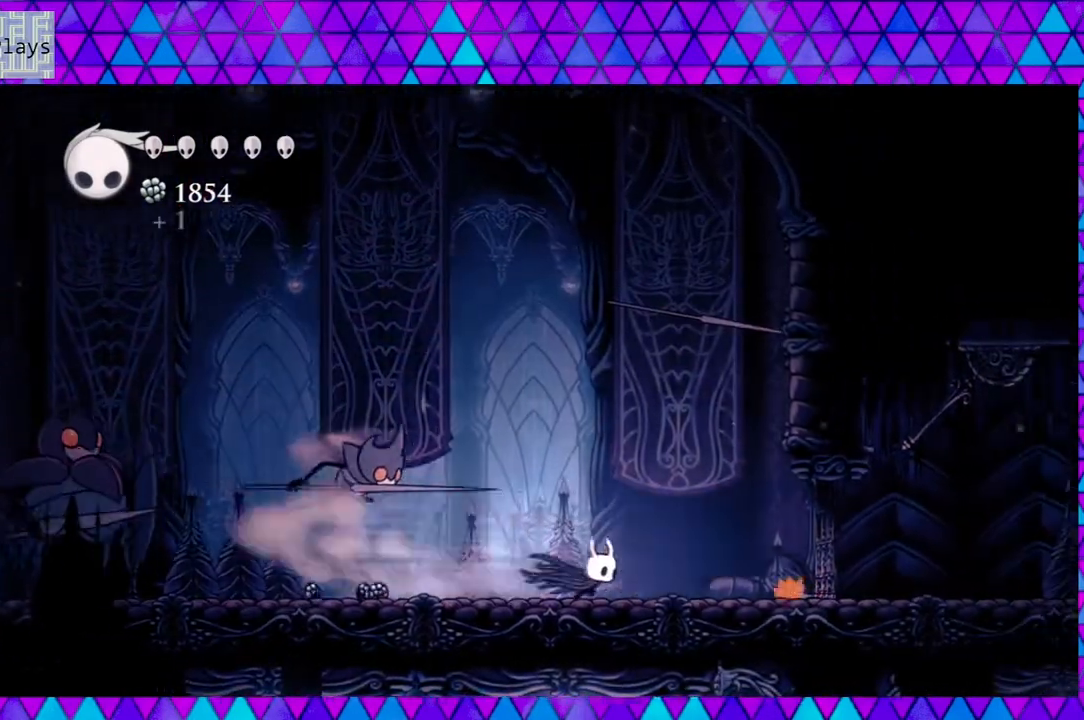
{"buttons": ["Y", "DPAD_UP"], "left_stick": "center", "right_stick": "center", "events": [[117, "R2", "up"], [367, "DPAD_LEFT", "down"], [367, "DPAD_RIGHT", "up"], [467, "DPAD_UP", "down"], [467, "Y", "down"], [500, "DPAD_LEFT", "up"]]}
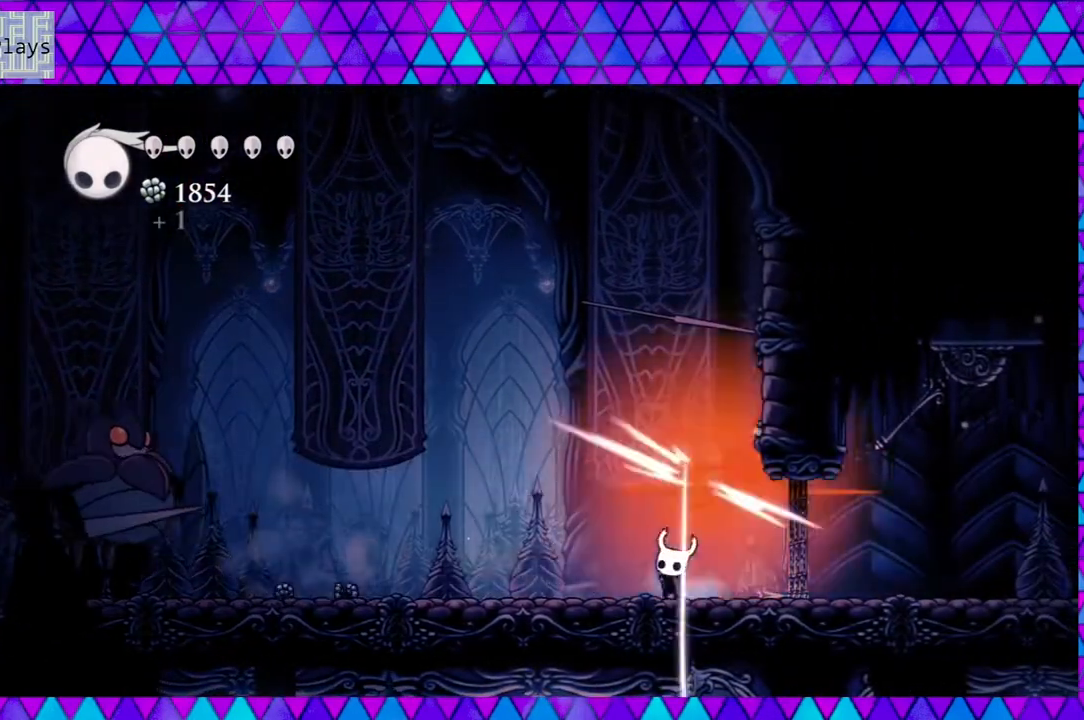
{"buttons": ["DPAD_UP"], "left_stick": "center", "right_stick": "center", "events": [[117, "Y", "up"]]}
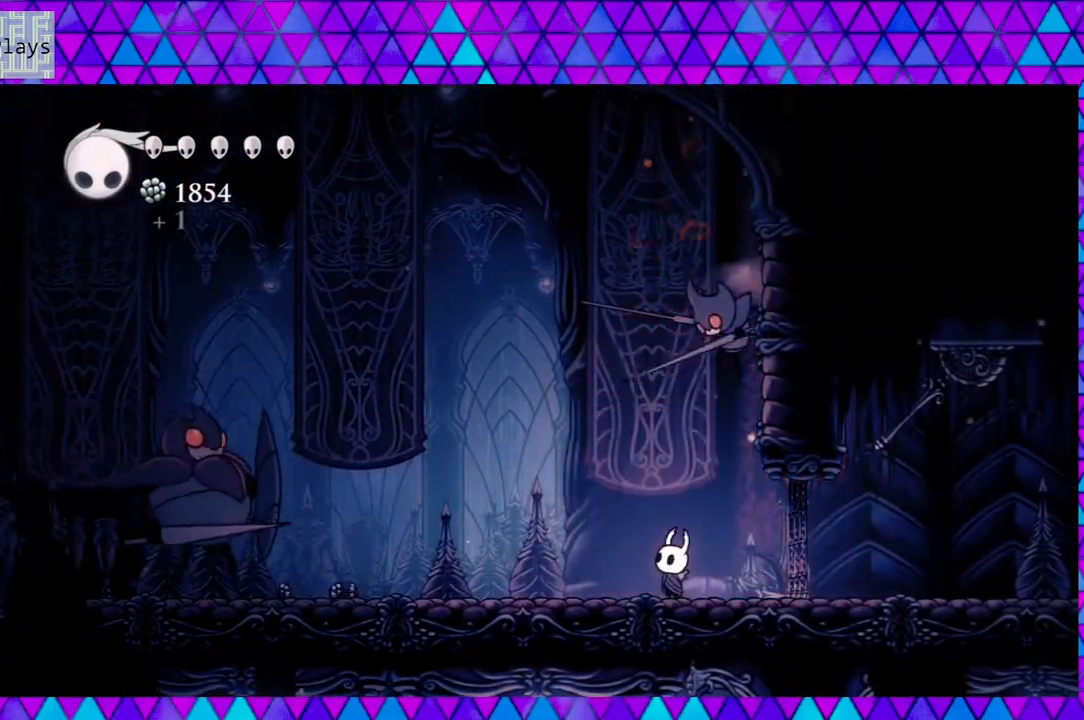
{"buttons": ["DPAD_UP"], "left_stick": "center", "right_stick": "center", "events": [[100, "B", "down"], [150, "DPAD_RIGHT", "down"], [217, "DPAD_RIGHT", "up"], [283, "Y", "down"], [500, "B", "up"], [500, "Y", "up"]]}
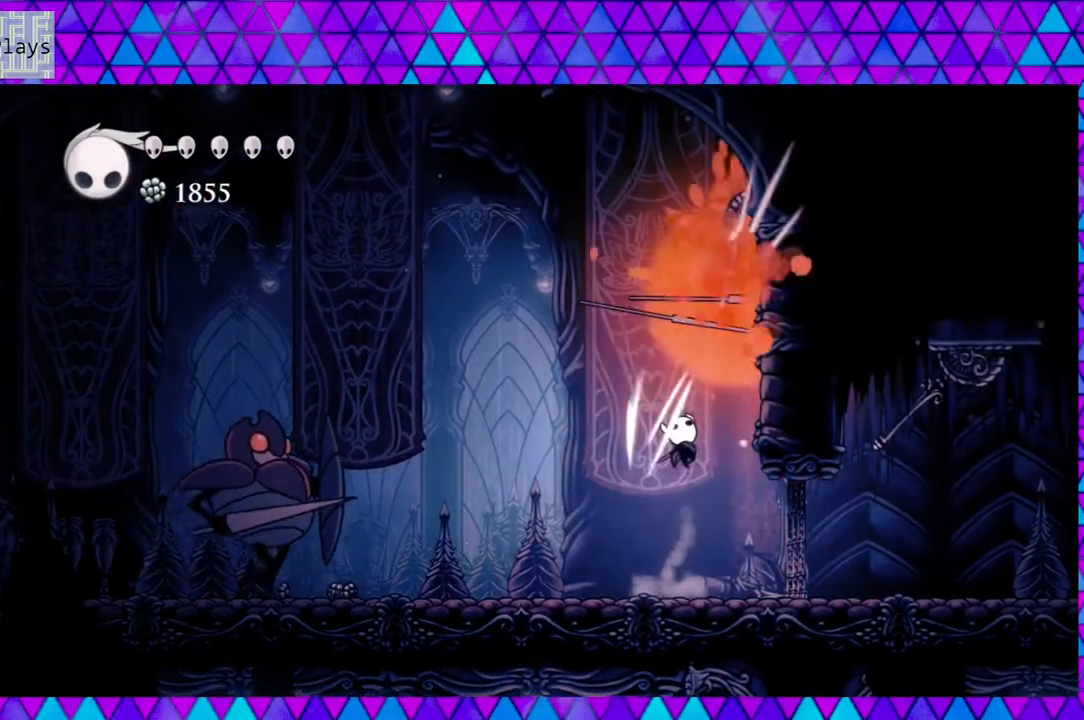
{"buttons": [], "left_stick": "center", "right_stick": "center", "events": [[117, "DPAD_UP", "up"]]}
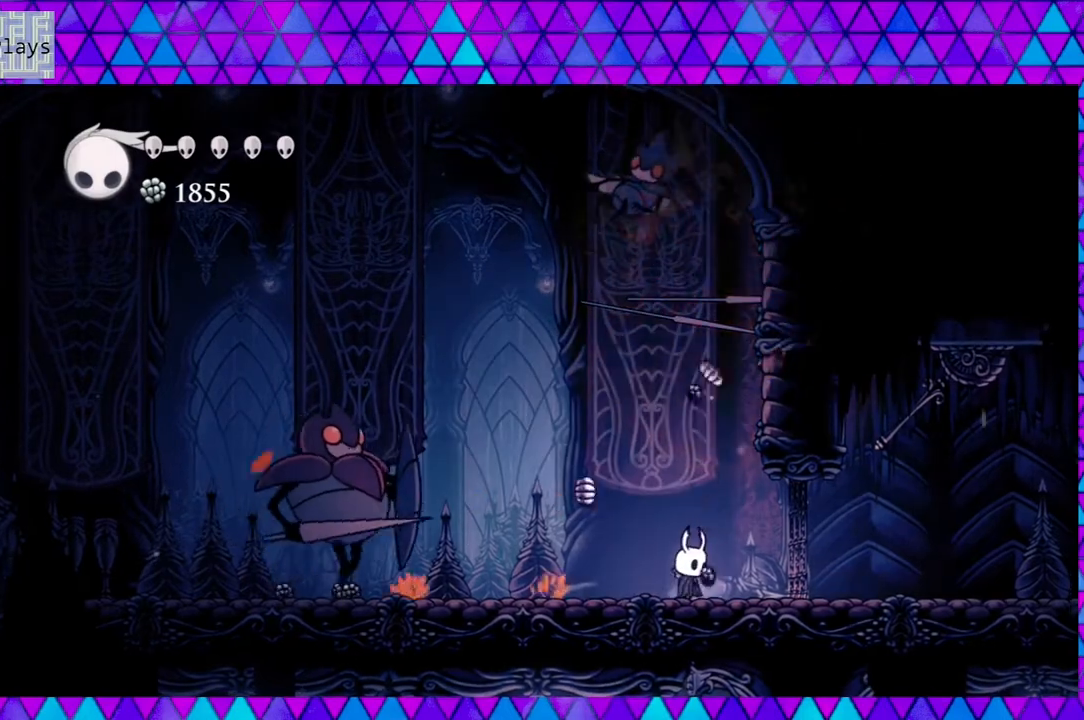
{"buttons": ["DPAD_LEFT"], "left_stick": "center", "right_stick": "center", "events": [[400, "DPAD_LEFT", "down"]]}
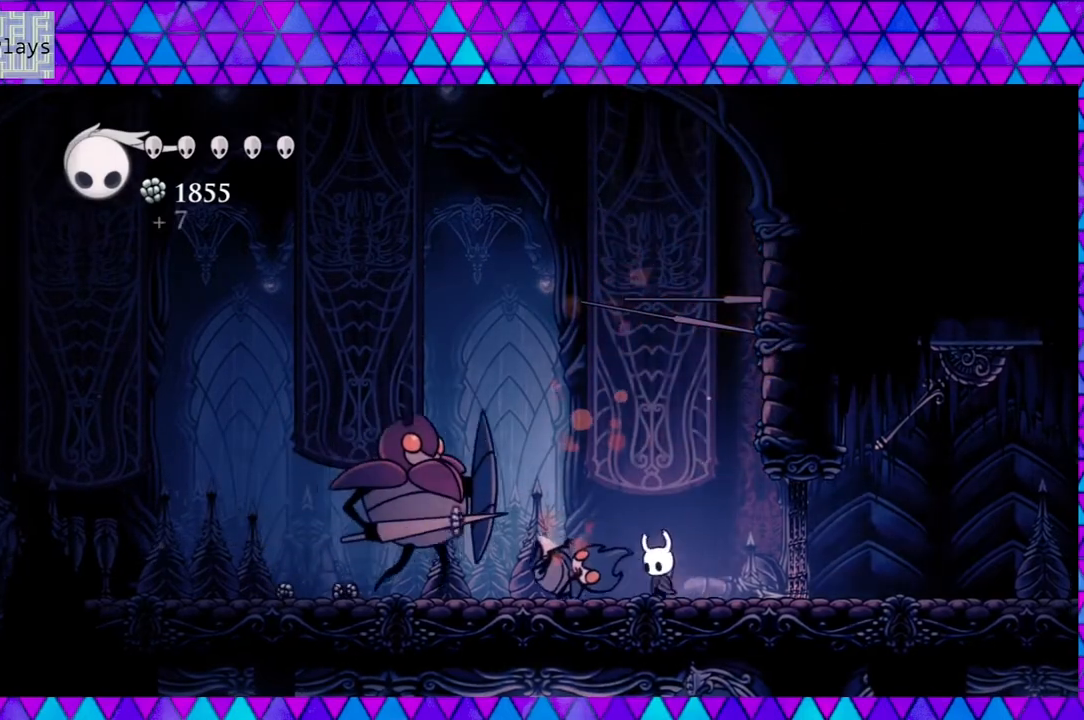
{"buttons": ["B"], "left_stick": "center", "right_stick": "center", "events": [[183, "Y", "down"], [200, "DPAD_LEFT", "up"], [350, "Y", "up"], [483, "B", "down"]]}
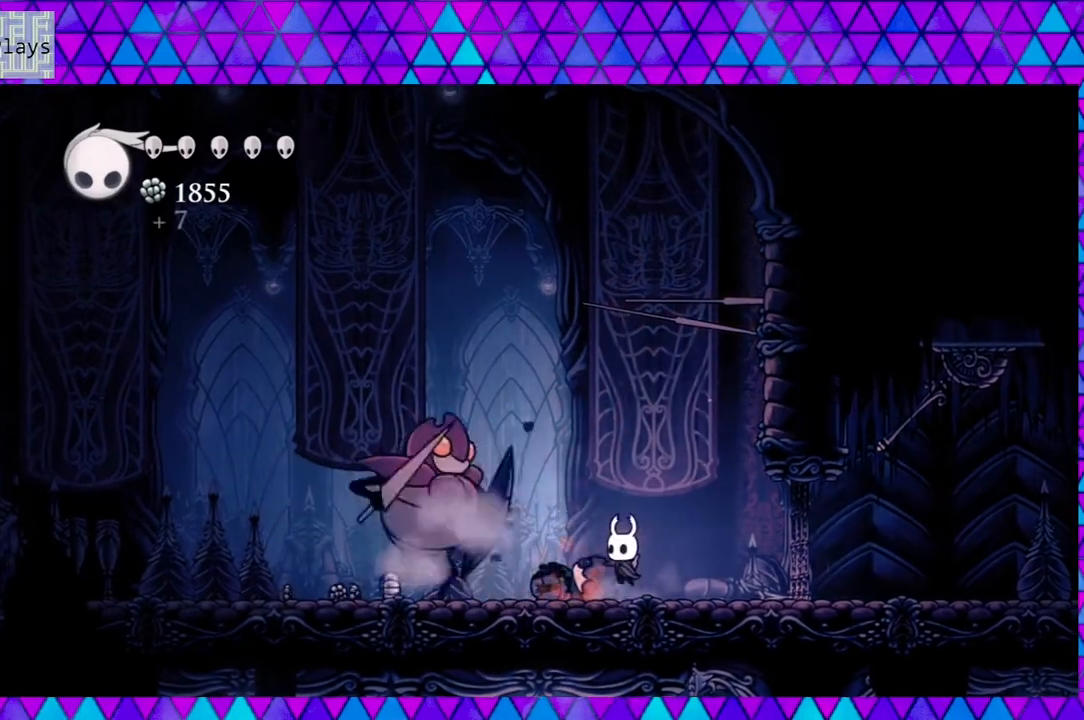
{"buttons": ["B", "DPAD_DOWN", "DPAD_LEFT"], "left_stick": "center", "right_stick": "center", "events": [[183, "DPAD_LEFT", "down"], [400, "DPAD_DOWN", "down"]]}
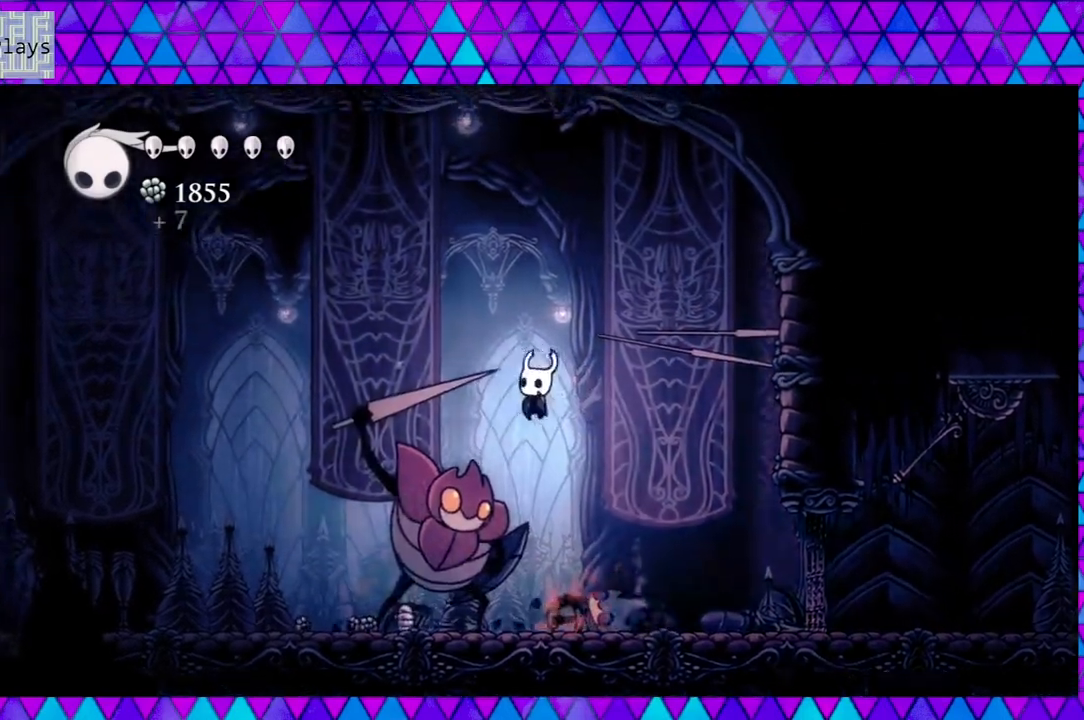
{"buttons": ["DPAD_DOWN"], "left_stick": "center", "right_stick": "center", "events": [[33, "Y", "down"], [150, "B", "up"], [150, "DPAD_LEFT", "up"], [233, "Y", "up"]]}
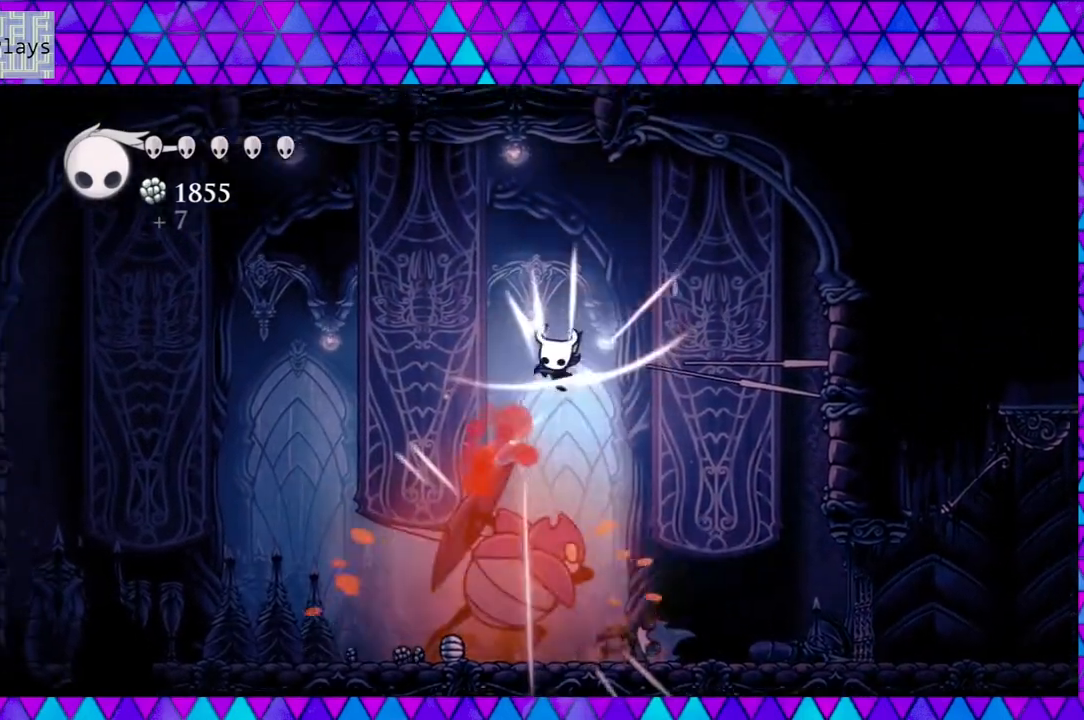
{"buttons": ["Y", "DPAD_DOWN"], "left_stick": "center", "right_stick": "center", "events": [[283, "Y", "down"]]}
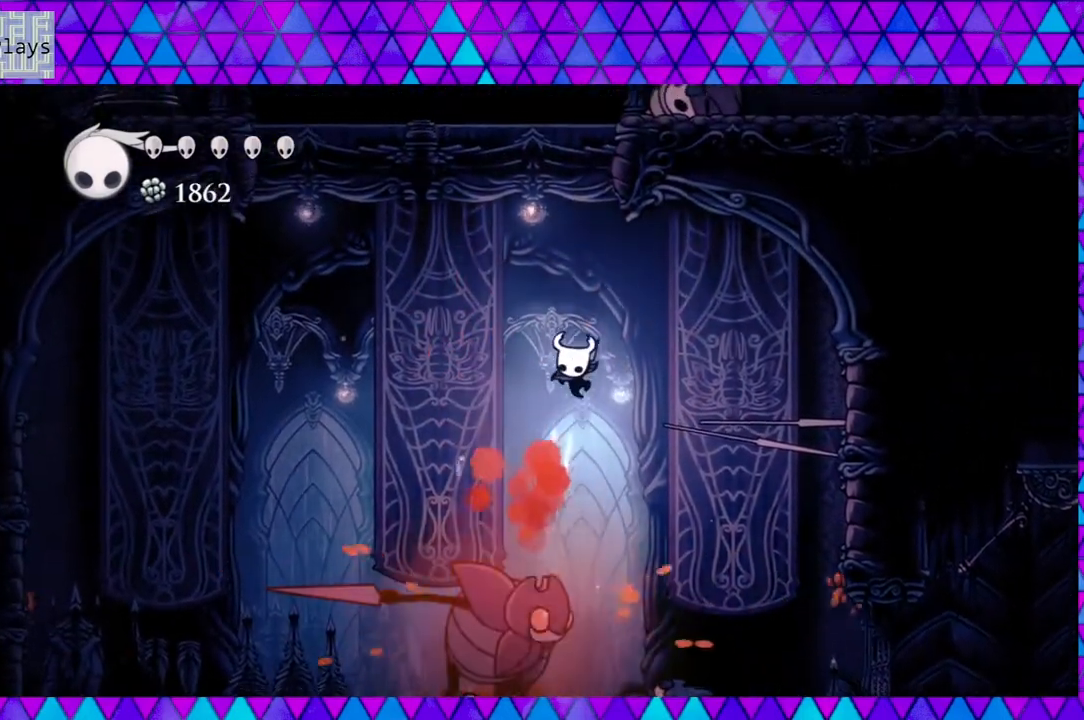
{"buttons": ["Y", "DPAD_DOWN"], "left_stick": "center", "right_stick": "center", "events": [[33, "Y", "up"], [400, "Y", "down"]]}
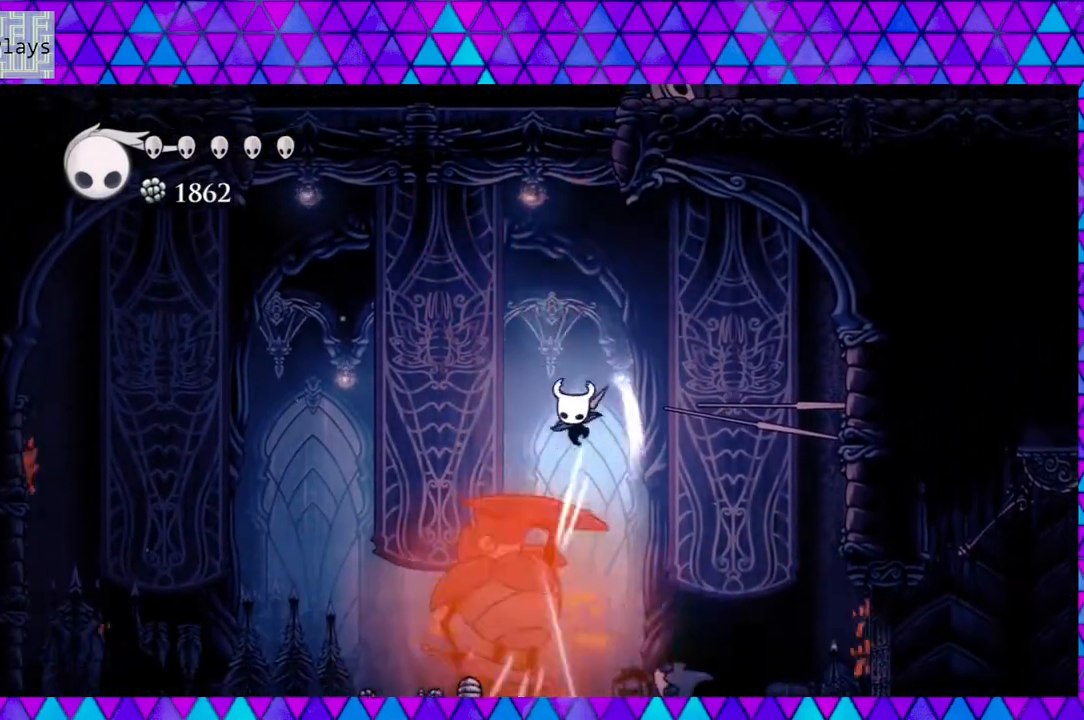
{"buttons": ["Y", "DPAD_DOWN"], "left_stick": "center", "right_stick": "center", "events": [[133, "Y", "up"], [483, "Y", "down"]]}
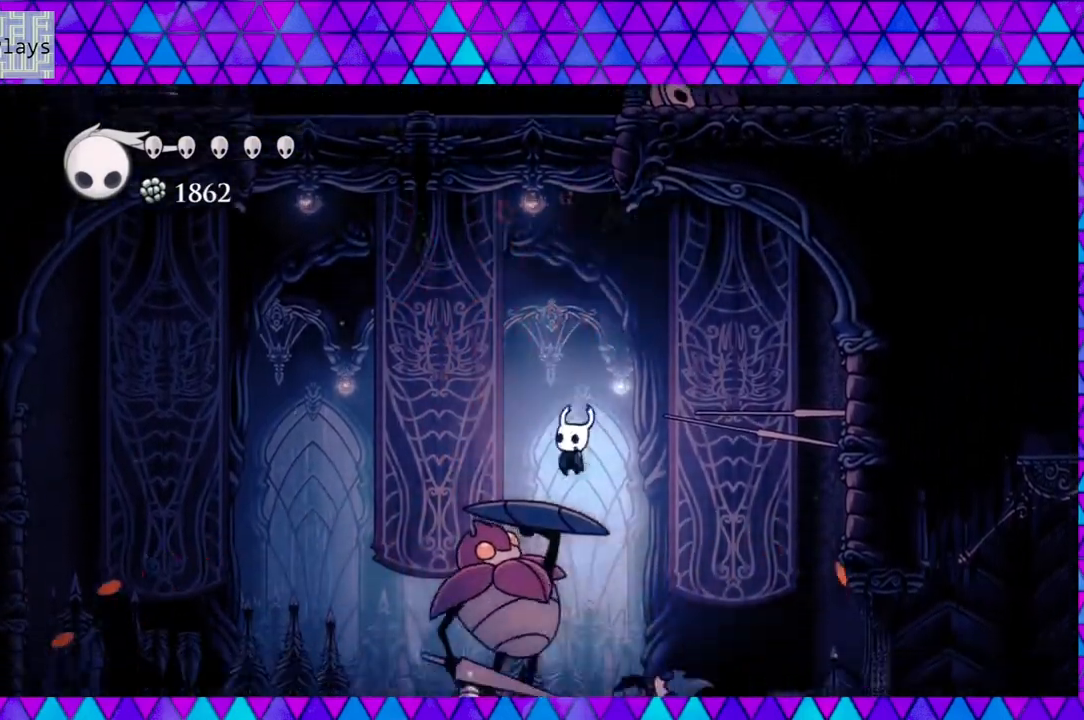
{"buttons": ["R2", "DPAD_LEFT"], "left_stick": "center", "right_stick": "center", "events": [[67, "DPAD_LEFT", "down"], [83, "DPAD_DOWN", "up"], [117, "Y", "up"], [200, "R2", "down"]]}
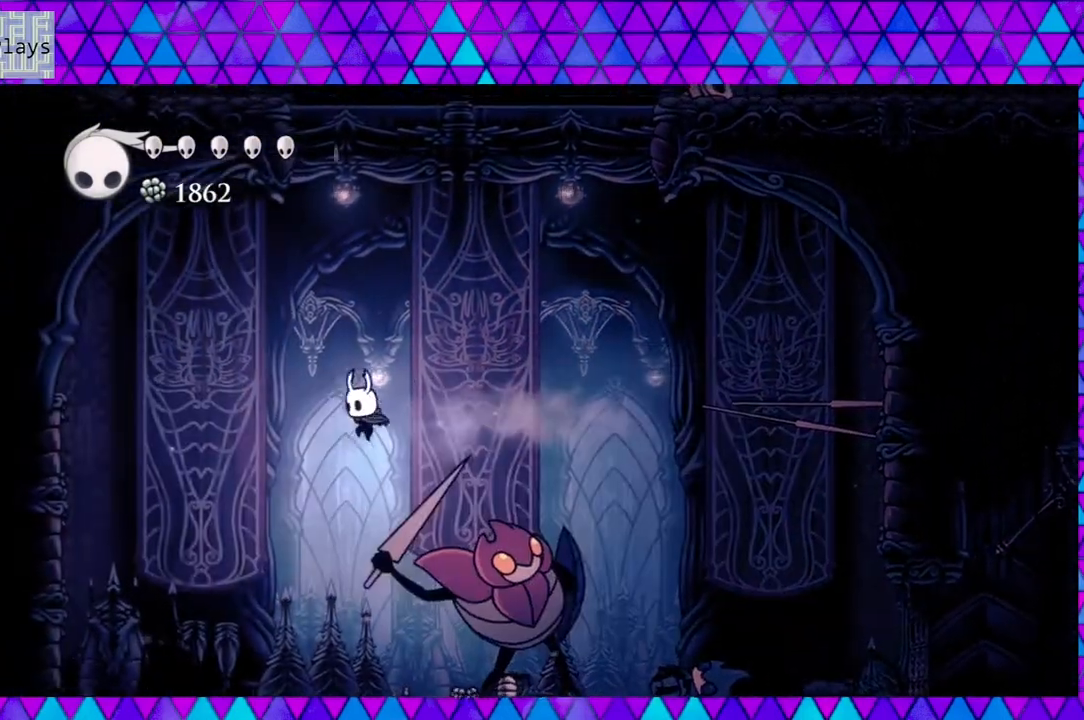
{"buttons": ["Y", "DPAD_RIGHT"], "left_stick": "center", "right_stick": "center", "events": [[17, "R2", "up"], [217, "DPAD_LEFT", "up"], [250, "DPAD_RIGHT", "down"], [433, "Y", "down"]]}
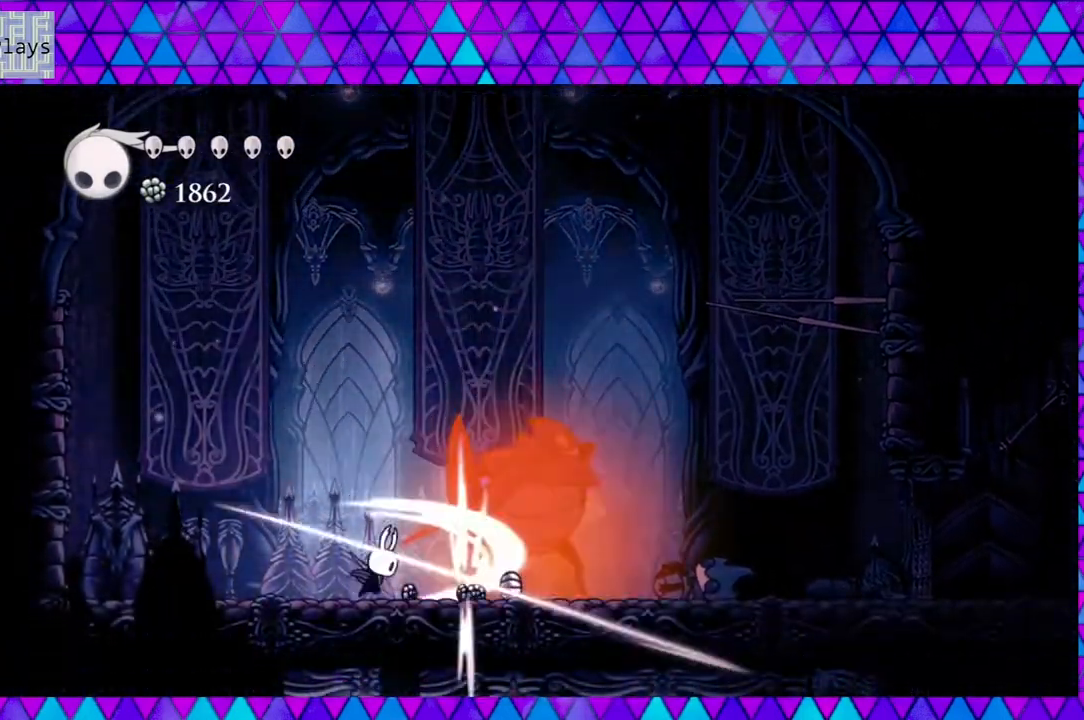
{"buttons": ["Y"], "left_stick": "center", "right_stick": "center", "events": [[117, "DPAD_RIGHT", "up"], [133, "Y", "up"], [183, "DPAD_RIGHT", "down"], [383, "Y", "down"], [500, "DPAD_RIGHT", "up"]]}
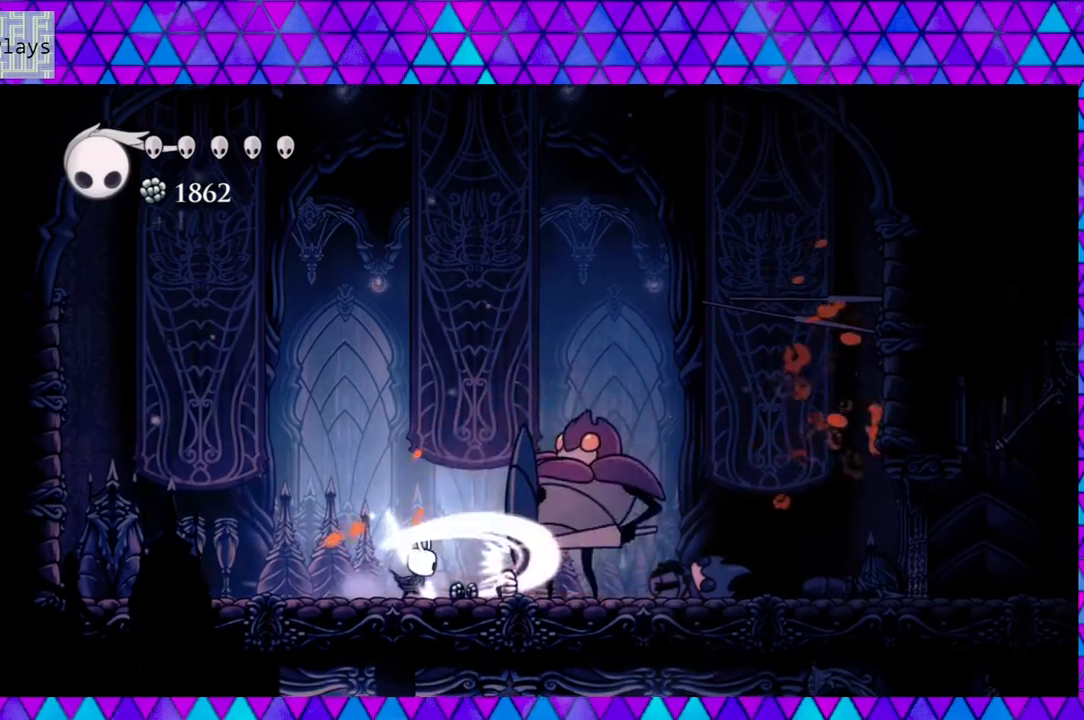
{"buttons": ["B", "DPAD_RIGHT"], "left_stick": "center", "right_stick": "center", "events": [[67, "Y", "up"], [183, "DPAD_LEFT", "down"], [233, "B", "down"], [300, "DPAD_LEFT", "up"], [317, "DPAD_RIGHT", "down"]]}
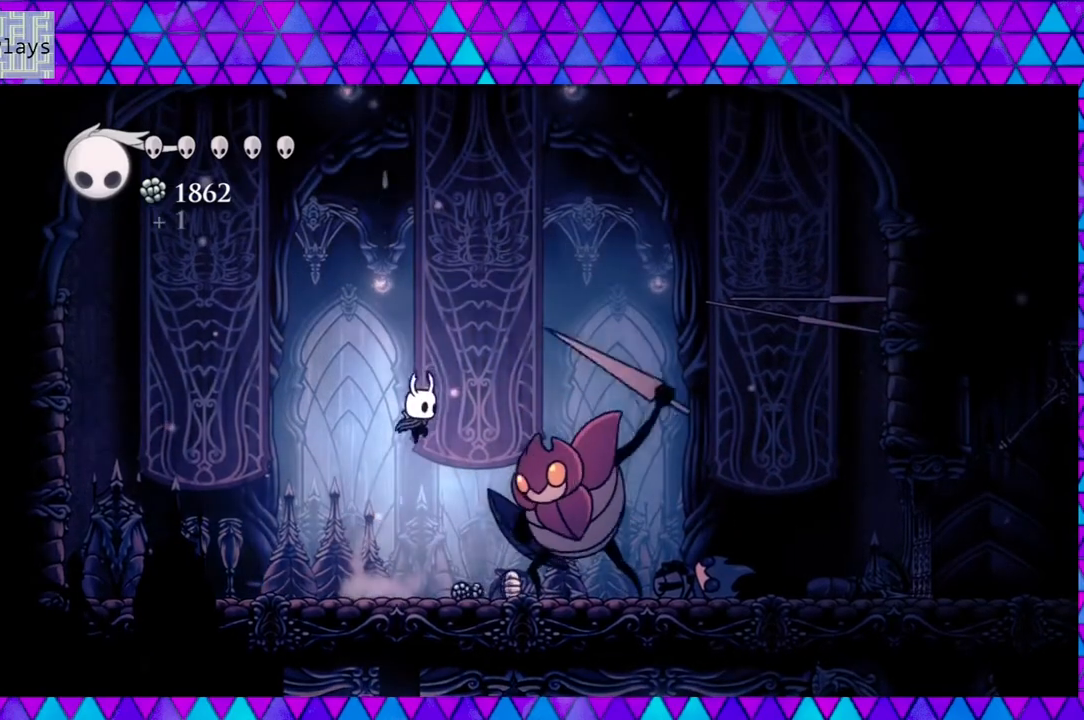
{"buttons": ["DPAD_DOWN", "DPAD_RIGHT"], "left_stick": "center", "right_stick": "center", "events": [[167, "DPAD_DOWN", "down"], [267, "Y", "down"], [483, "B", "up"], [483, "Y", "up"]]}
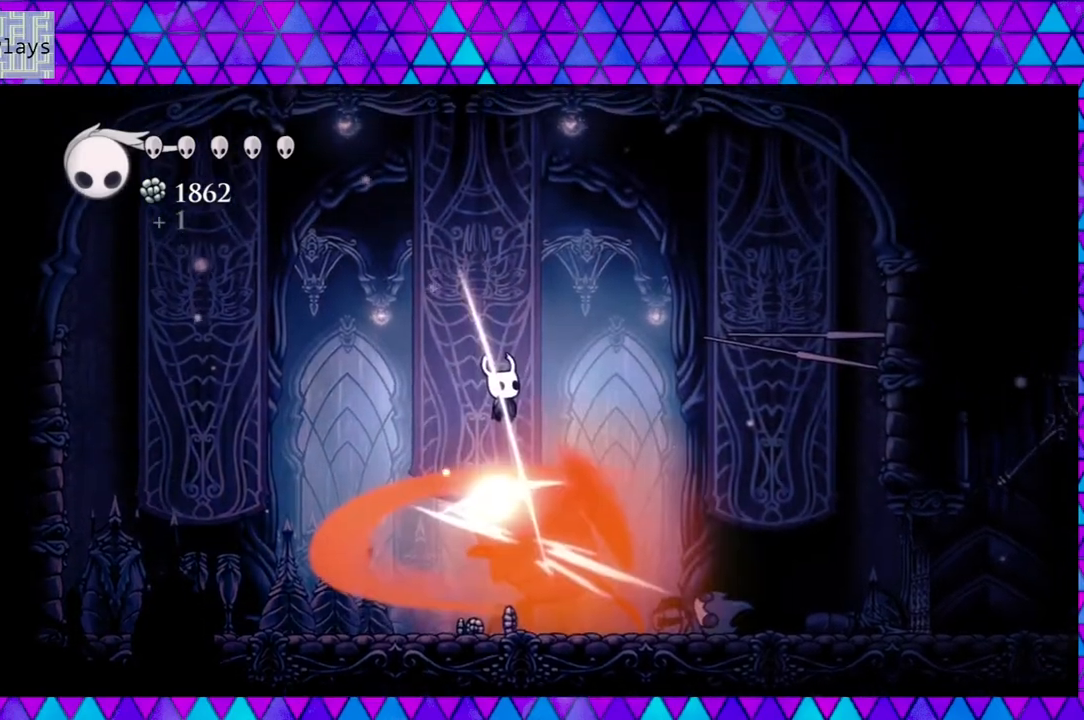
{"buttons": ["DPAD_DOWN"], "left_stick": "center", "right_stick": "center", "events": [[100, "DPAD_DOWN", "up"], [167, "DPAD_DOWN", "down"], [217, "DPAD_RIGHT", "up"]]}
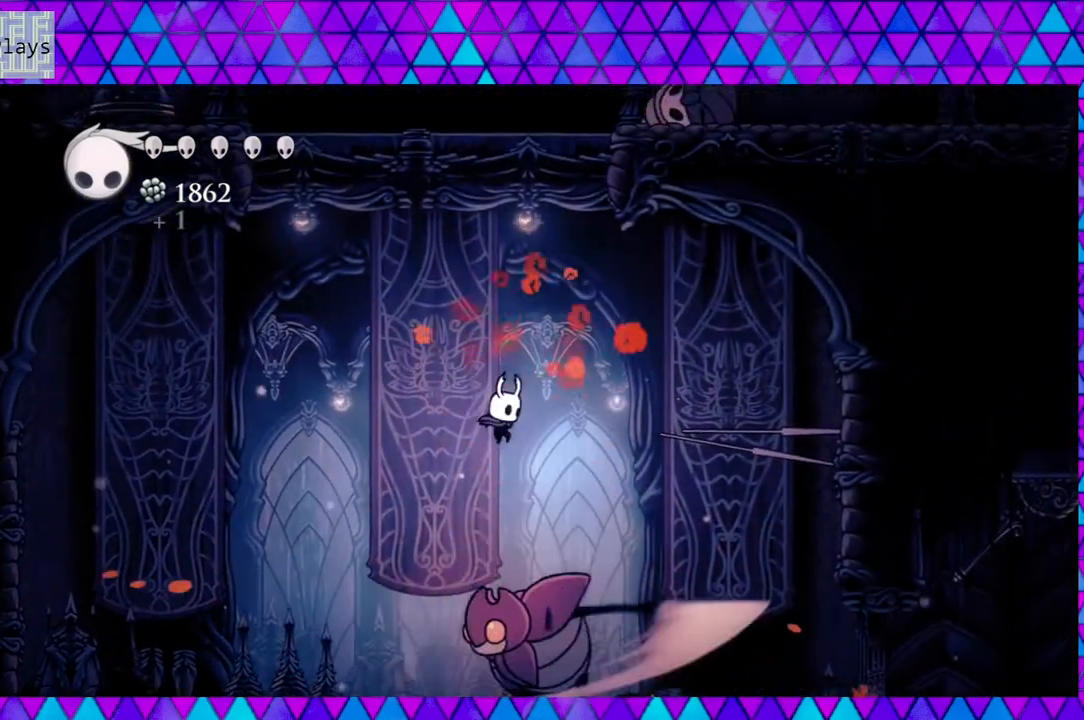
{"buttons": ["DPAD_DOWN"], "left_stick": "center", "right_stick": "center", "events": [[67, "Y", "down"], [333, "Y", "up"]]}
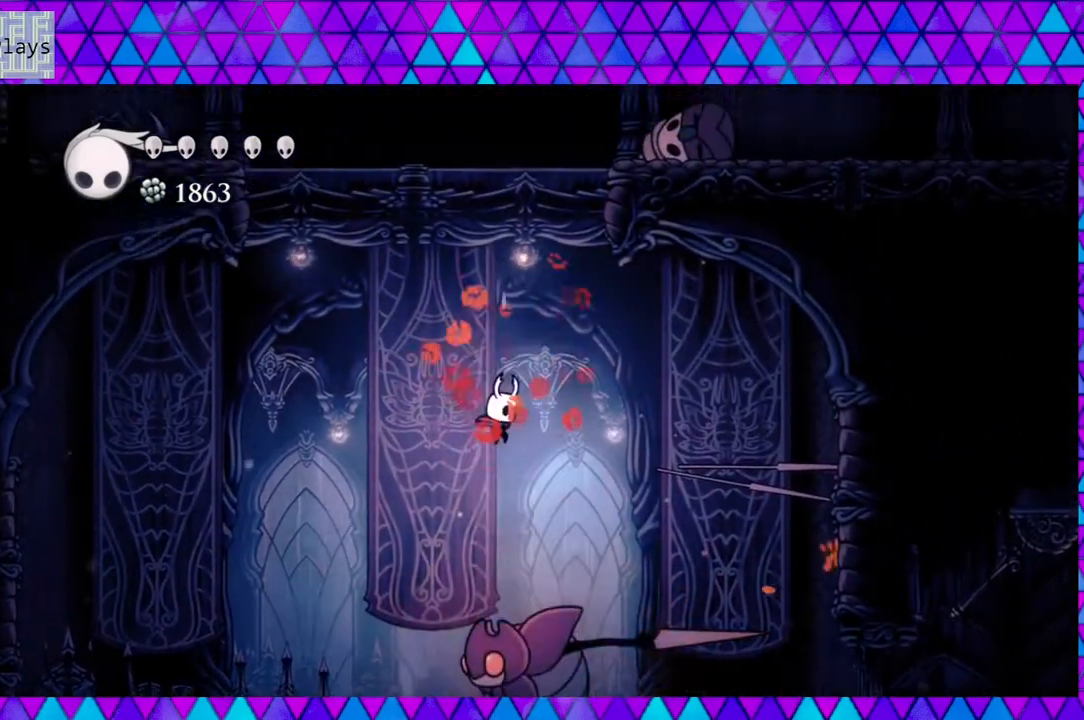
{"buttons": ["DPAD_DOWN"], "left_stick": "center", "right_stick": "center", "events": [[183, "Y", "down"], [400, "Y", "up"]]}
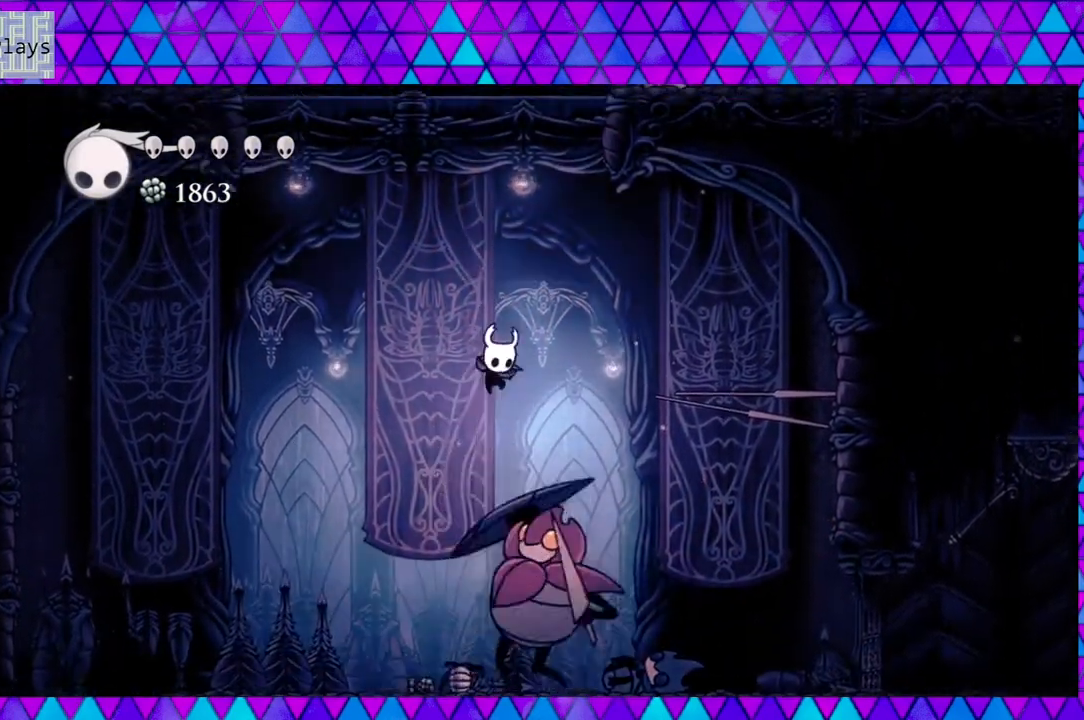
{"buttons": ["R2", "DPAD_LEFT"], "left_stick": "center", "right_stick": "center", "events": [[150, "DPAD_DOWN", "up"], [150, "DPAD_LEFT", "down"], [217, "R2", "down"]]}
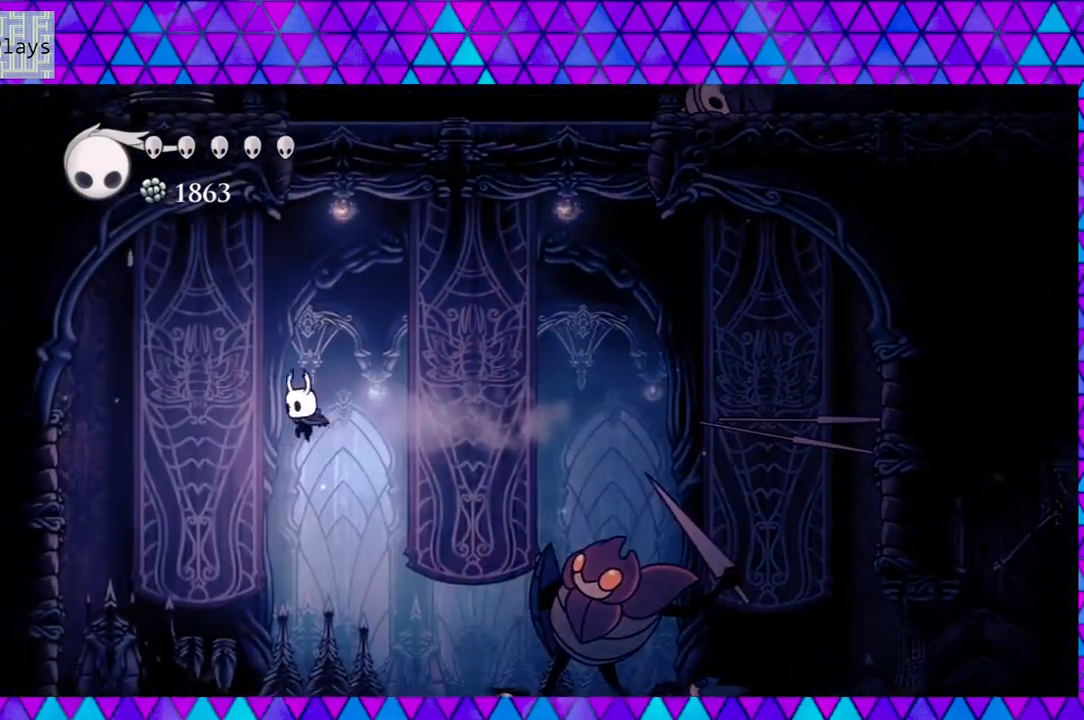
{"buttons": ["DPAD_RIGHT"], "left_stick": "center", "right_stick": "center", "events": [[17, "R2", "up"], [183, "DPAD_LEFT", "up"], [283, "DPAD_RIGHT", "down"]]}
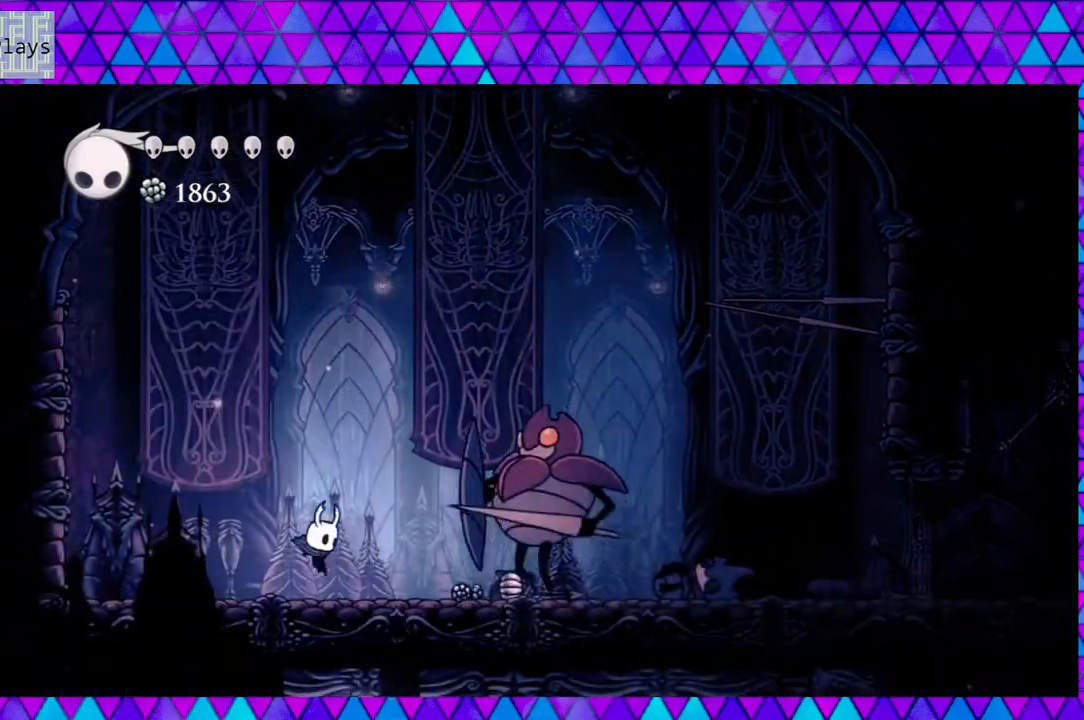
{"buttons": [], "left_stick": "center", "right_stick": "center", "events": [[183, "Y", "down"], [250, "DPAD_RIGHT", "up"], [383, "Y", "up"]]}
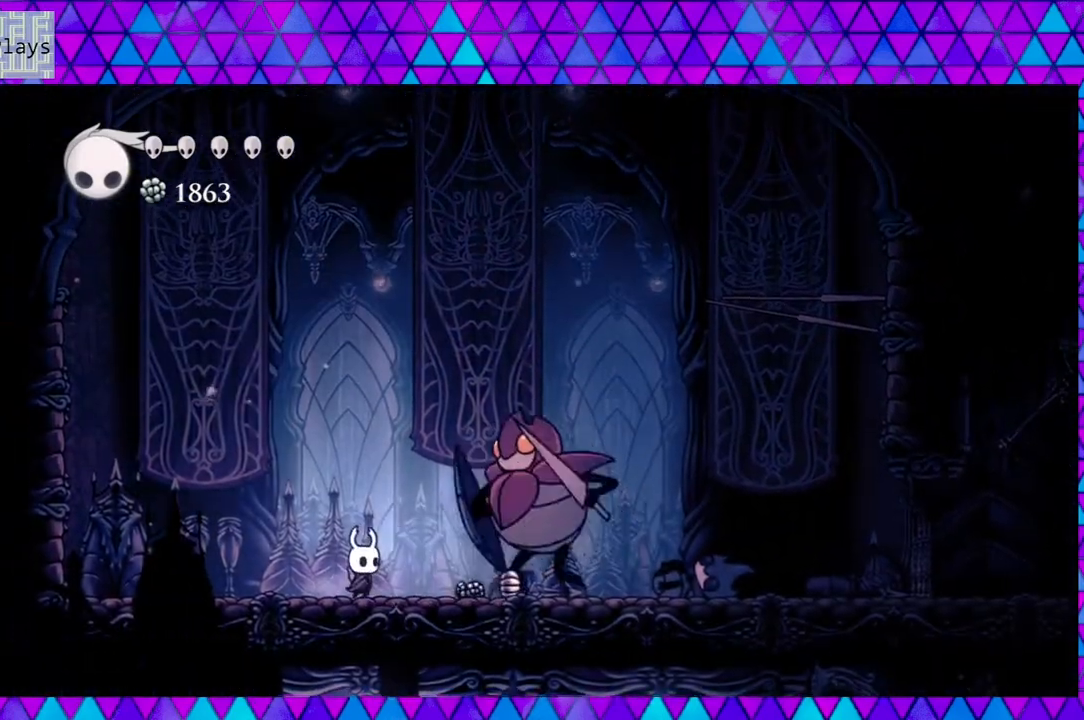
{"buttons": ["B", "DPAD_DOWN", "DPAD_RIGHT"], "left_stick": "center", "right_stick": "center", "events": [[67, "B", "down"], [217, "DPAD_RIGHT", "down"], [467, "DPAD_DOWN", "down"]]}
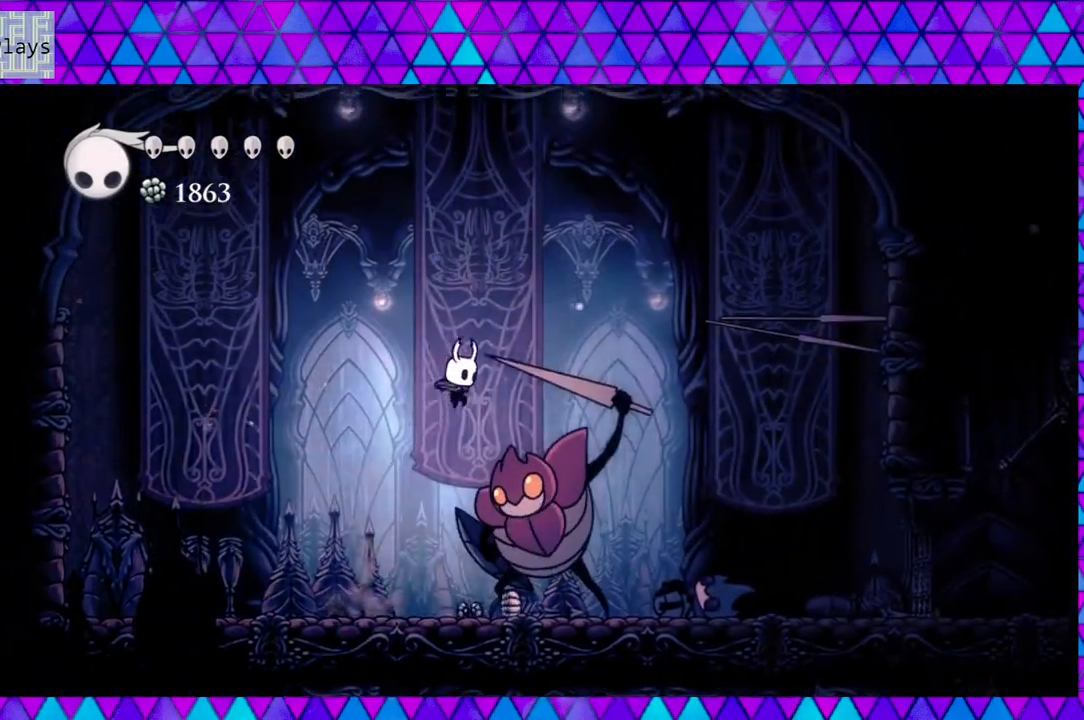
{"buttons": ["DPAD_DOWN"], "left_stick": "center", "right_stick": "center", "events": [[33, "Y", "down"], [250, "B", "up"], [250, "Y", "up"], [467, "DPAD_RIGHT", "up"]]}
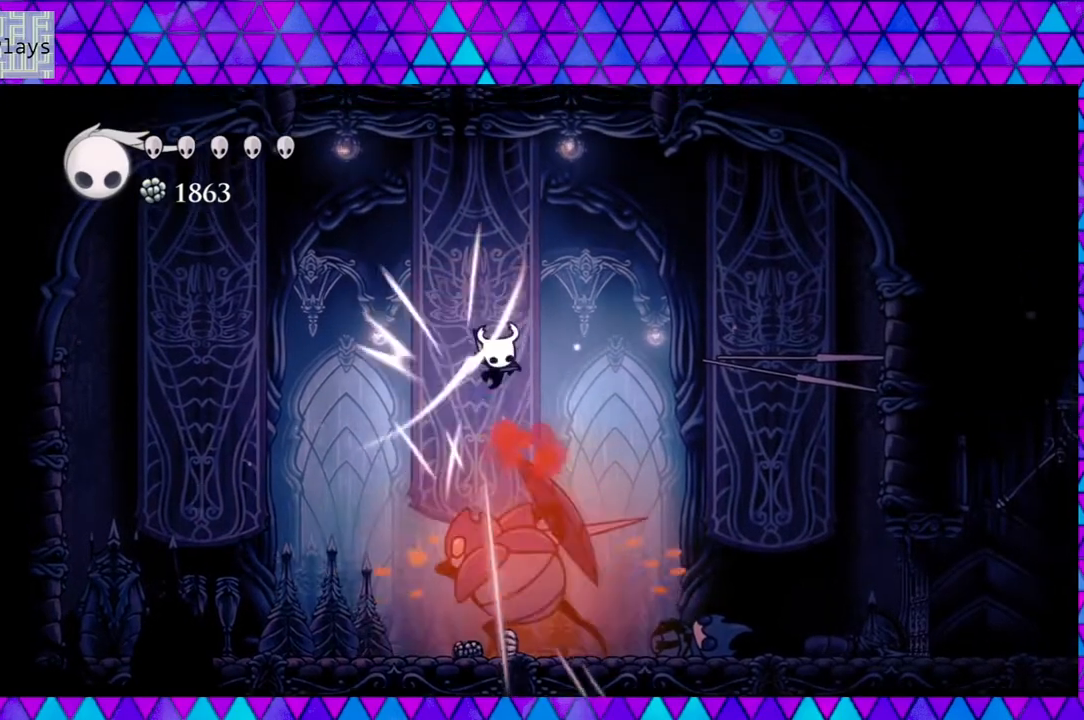
{"buttons": ["Y", "DPAD_DOWN"], "left_stick": "center", "right_stick": "center", "events": [[417, "Y", "down"]]}
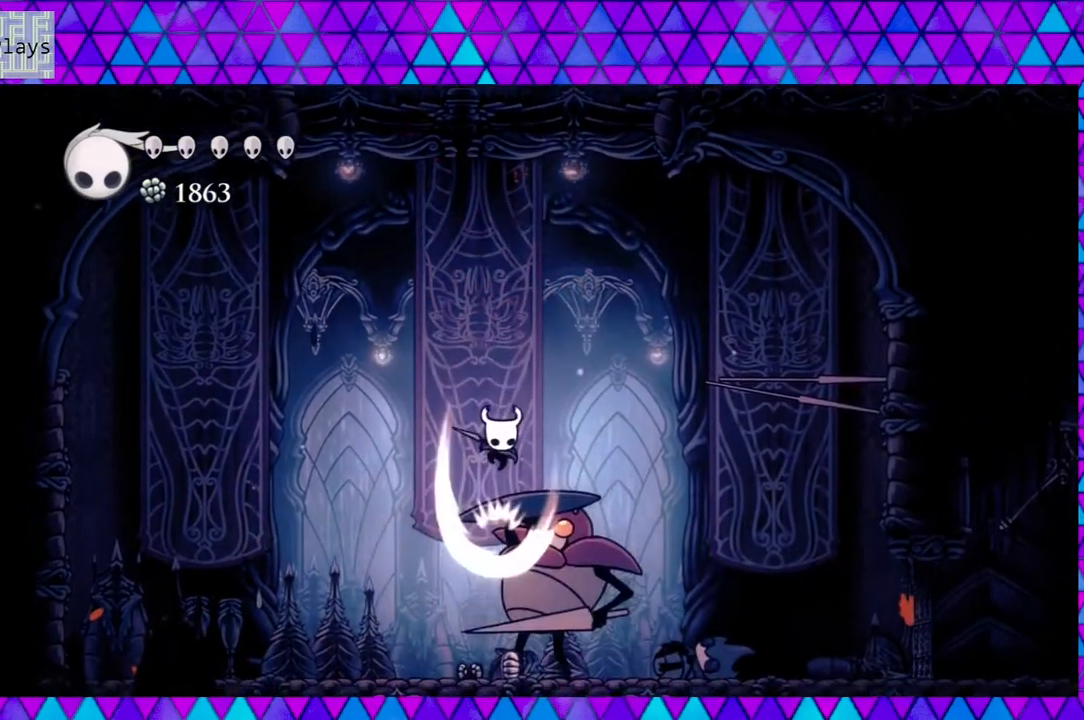
{"buttons": ["R2", "DPAD_LEFT"], "left_stick": "center", "right_stick": "center", "events": [[117, "Y", "up"], [267, "DPAD_LEFT", "down"], [283, "DPAD_DOWN", "up"], [450, "R2", "down"]]}
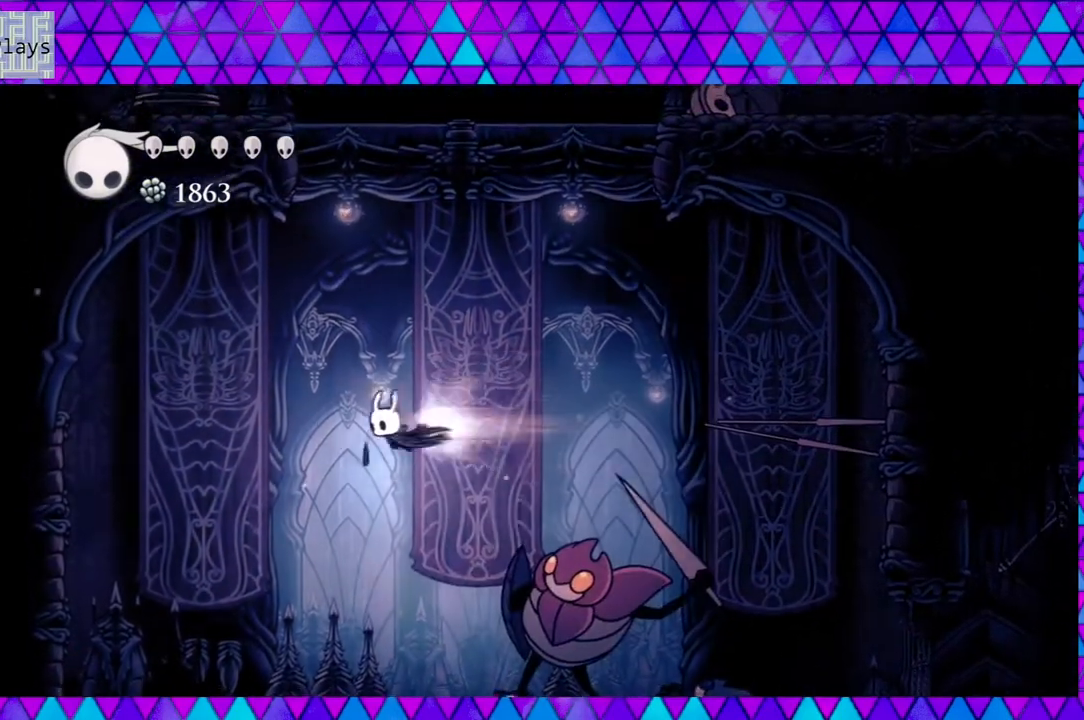
{"buttons": ["DPAD_RIGHT"], "left_stick": "center", "right_stick": "center", "events": [[200, "R2", "up"], [283, "DPAD_LEFT", "up"], [383, "DPAD_RIGHT", "down"], [400, "DPAD_RIGHT", "up"], [450, "DPAD_RIGHT", "down"]]}